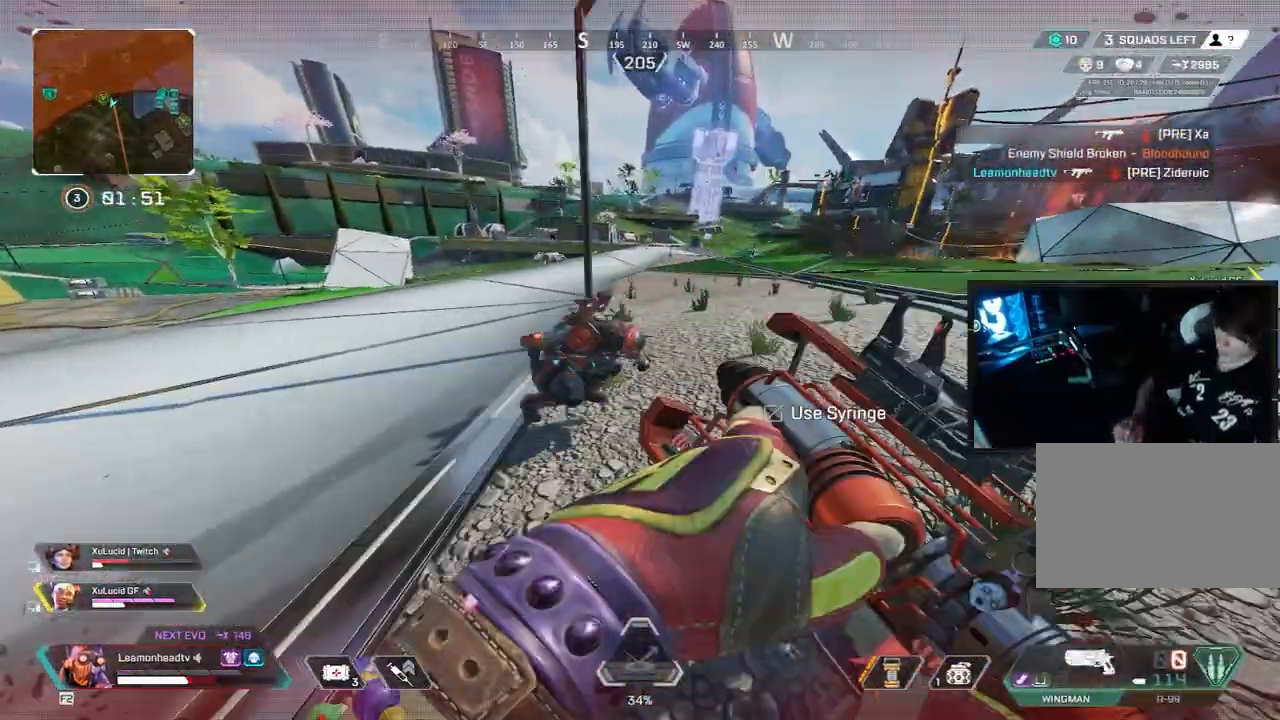
Gameplay with keyboard and mouse; each line is a JSON object with the keys and mouse buttons held at the frame after it. "events" lists presses ("down") and releases ("up") of "1", "2", "3", "4", "5", "a", "alt", "b", "c", "ctrl", "d", "e", "f", "g", "q", "r", "s", "shift", "space", "t", "tab", "tilde", "v", "w", "x", "z", "mouse_left", "mouse_wheel", "mouse_right", "mouse_mb4" and "mouse_mb5" between this image and that frame as [ms after this image, input, new state], when the widget could be followed in between. "mouse_left", "mouse_wheel", "mouse_right", "mouse_mb4", "mouse_mb5" = the "left", "wheel", "right", "mb4", "mb5" buttons of the "mouse" list. No other keys are recorded. "wheel" means that the mouse wheel is clicked or scrolled. Mouse movement is not recorded.
{"keys": ["d", "w"], "mouse": [], "events": [[150, "a", "up"], [183, "d", "down"], [233, "v", "down"], [233, "w", "up"], [283, "w", "down"], [433, "v", "up"]]}
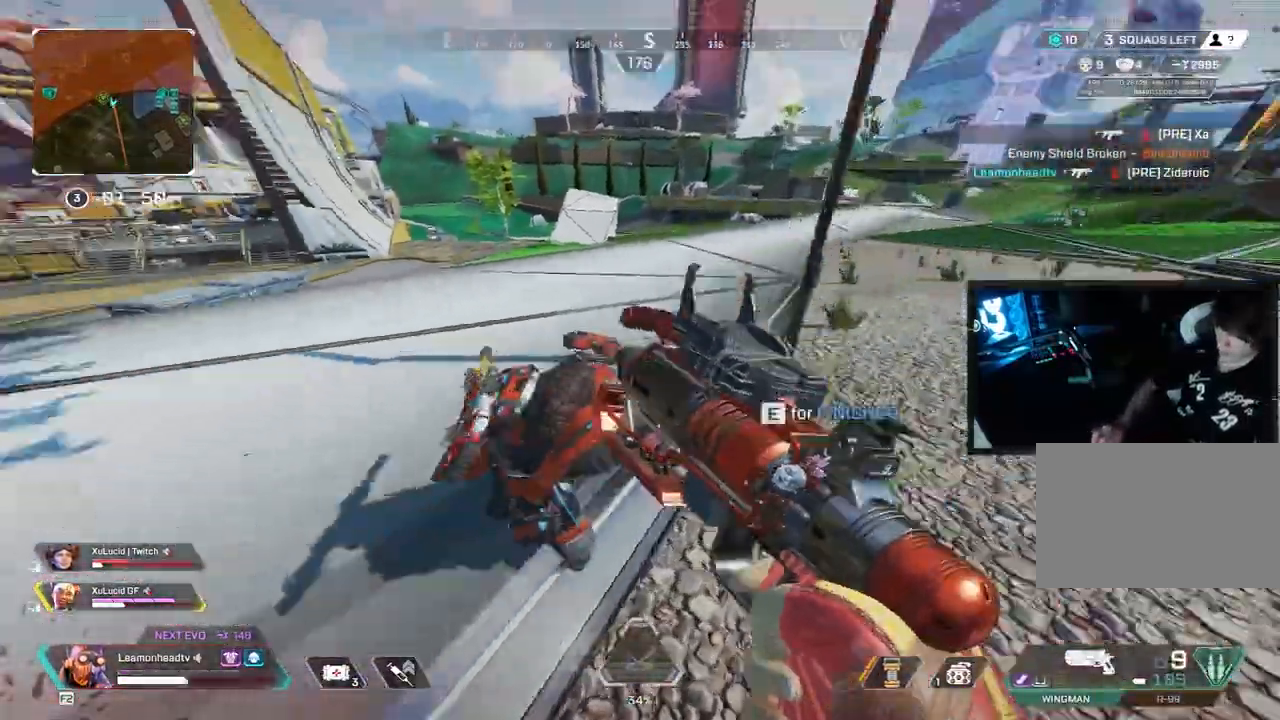
{"keys": ["d"], "mouse": ["right"]}
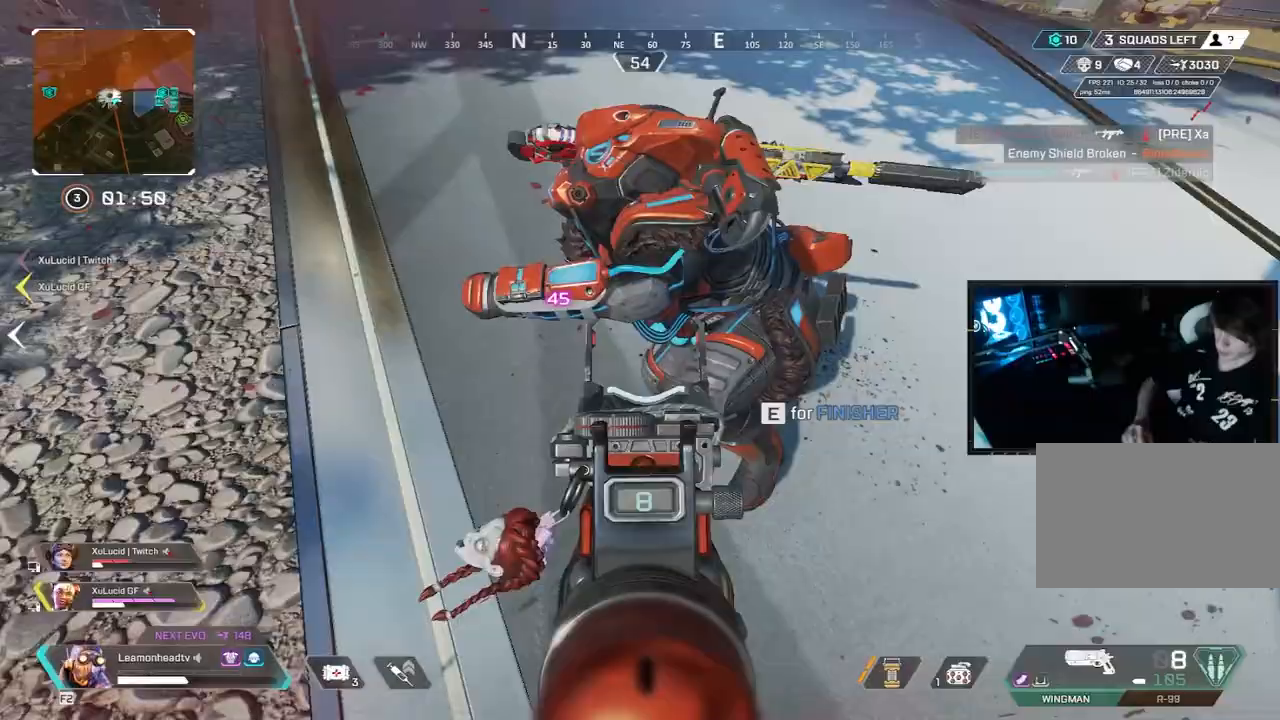
{"keys": ["a"], "mouse": [], "events": [[83, "mouse_left", "down"], [133, "a", "down"], [183, "mouse_left", "up"], [233, "d", "up"], [233, "w", "down"], [333, "w", "up"], [367, "mouse_right", "up"]]}
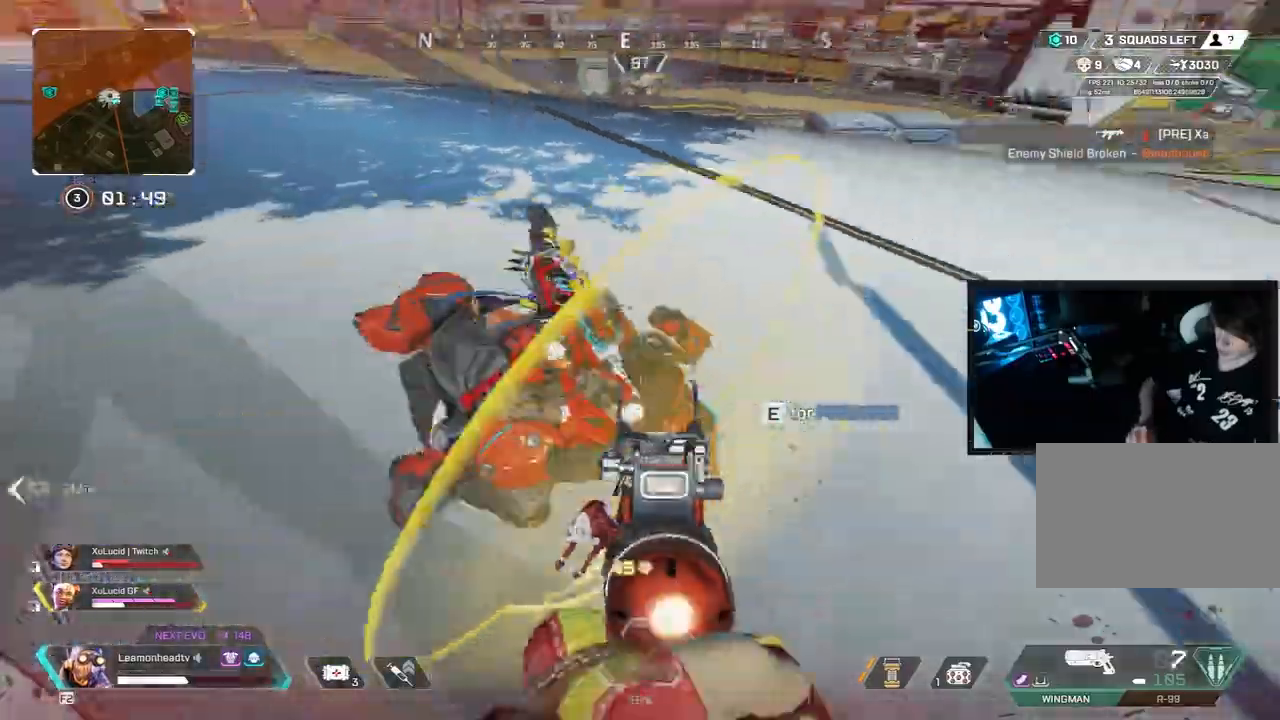
{"keys": ["a"], "mouse": ["left"], "events": [[133, "mouse_left", "down"], [283, "mouse_left", "up"], [467, "mouse_left", "down"]]}
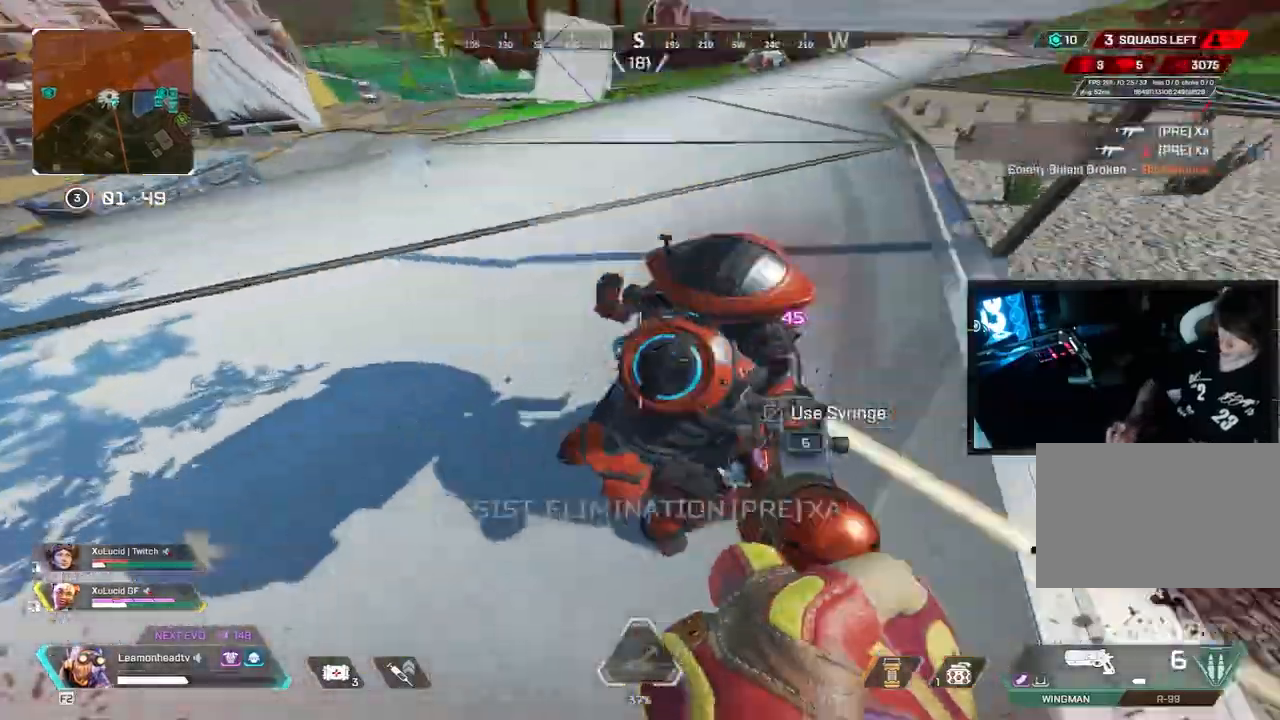
{"keys": ["e"], "mouse": []}
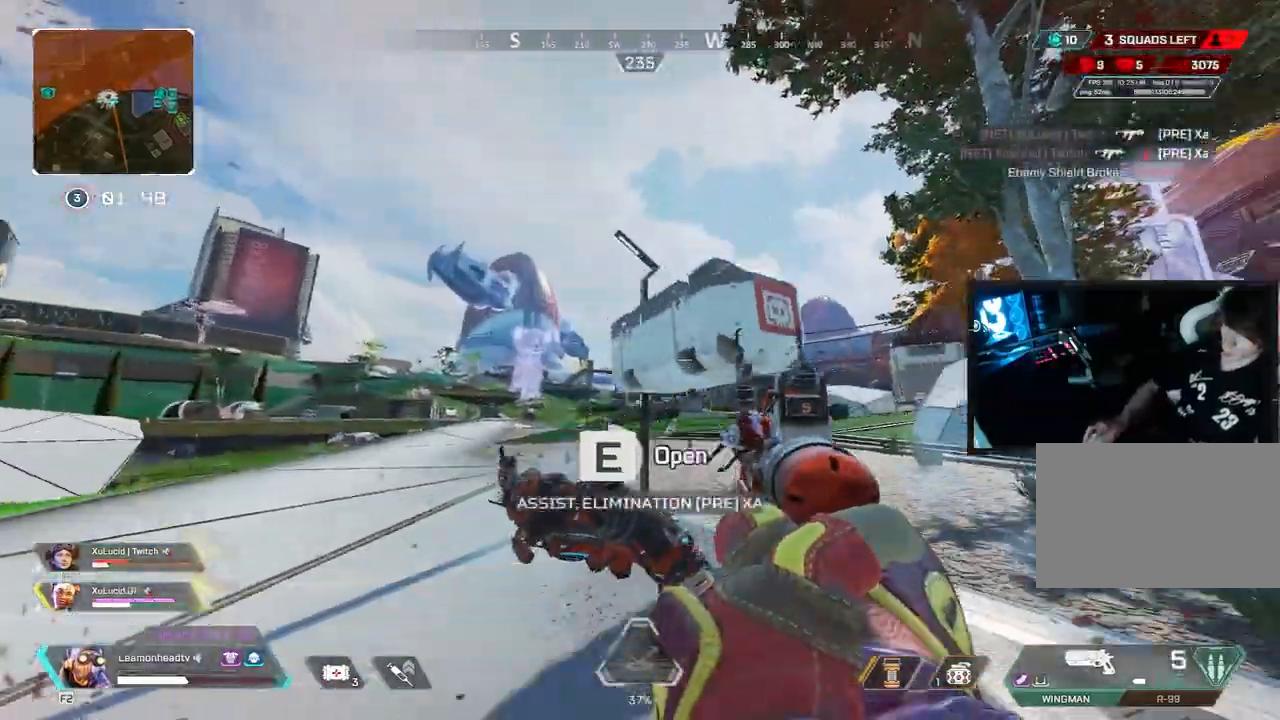
{"keys": ["v"], "mouse": [], "events": [[233, "v", "down"], [267, "w", "down"], [317, "e", "up"], [500, "w", "up"]]}
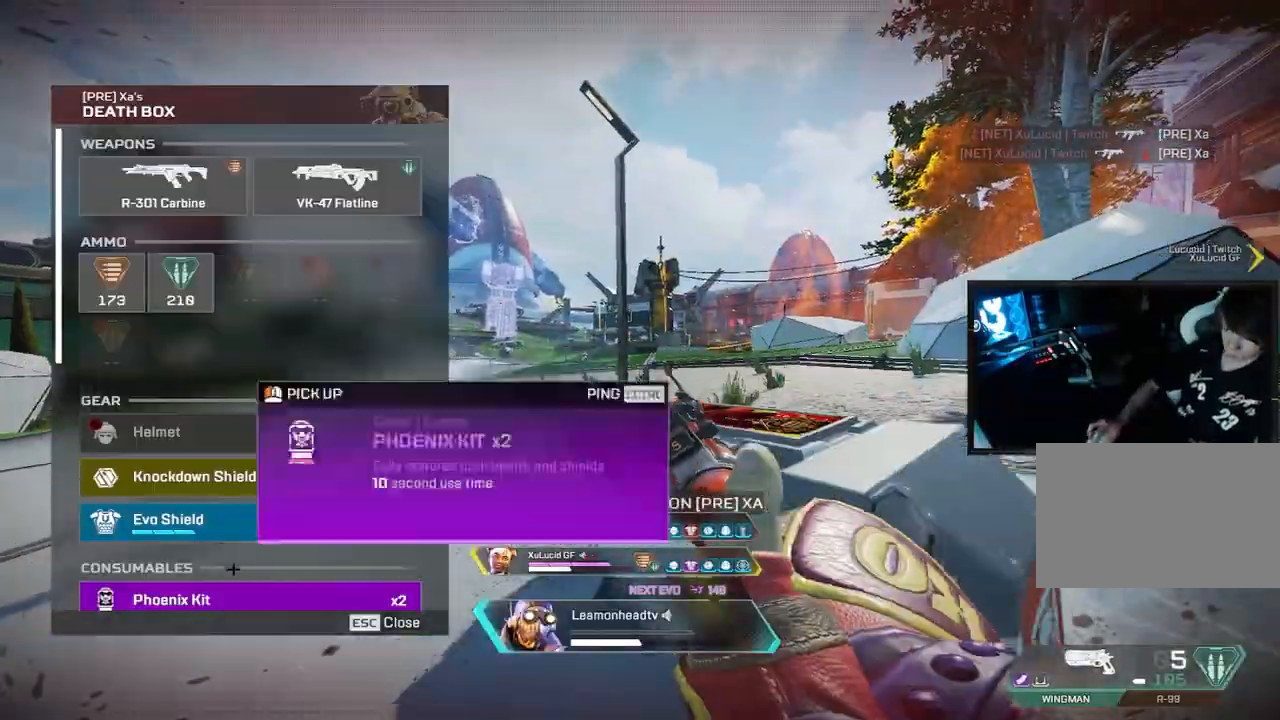
{"keys": ["d", "w"], "mouse": ["right"], "events": [[50, "d", "down"], [117, "mouse_left", "down"], [183, "mouse_left", "up"], [183, "w", "down"], [250, "tab", "down"], [250, "v", "up"], [333, "mouse_right", "down"], [333, "tab", "up"]]}
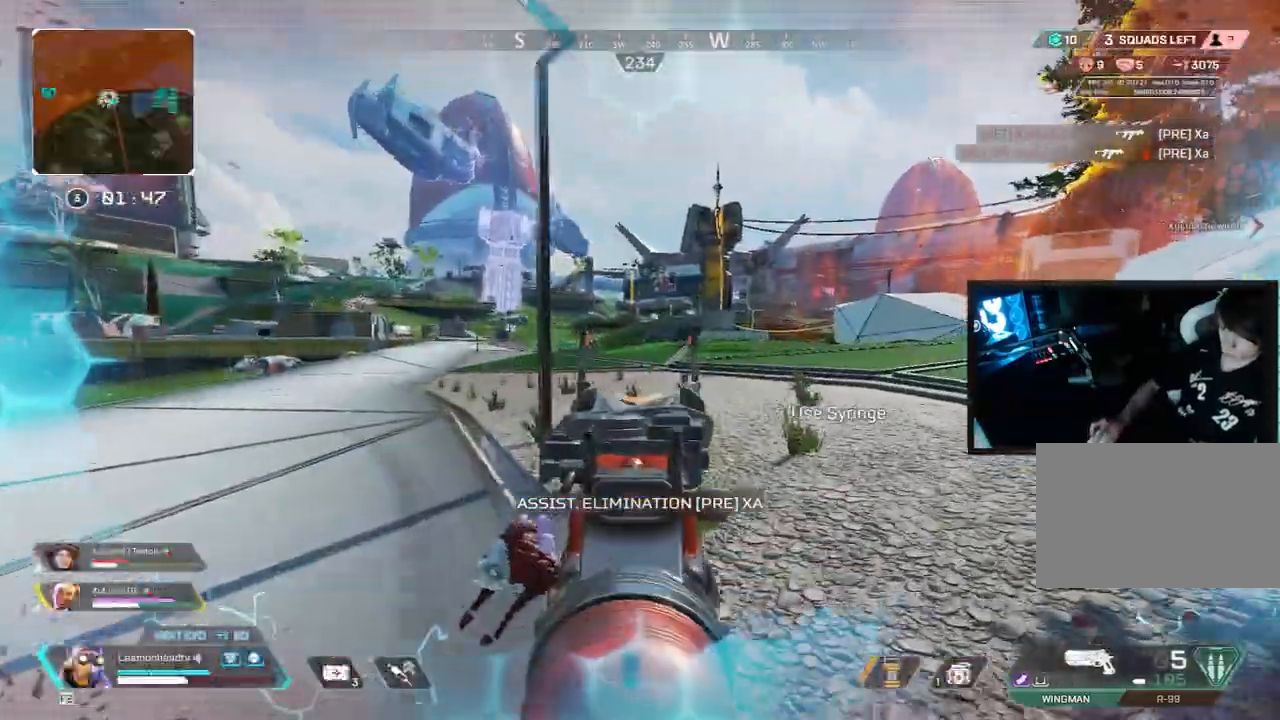
{"keys": ["d"], "mouse": ["right"]}
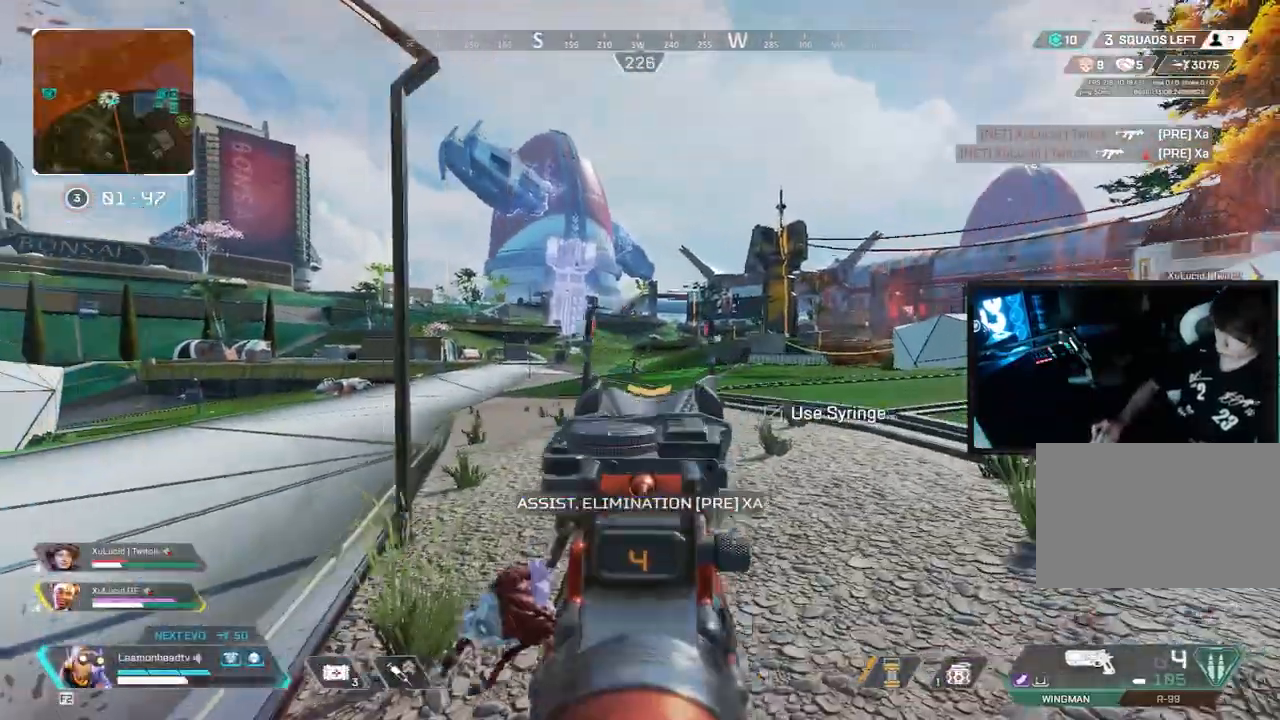
{"keys": ["d"], "mouse": ["right"], "events": [[133, "mouse_left", "down"], [283, "mouse_left", "up"]]}
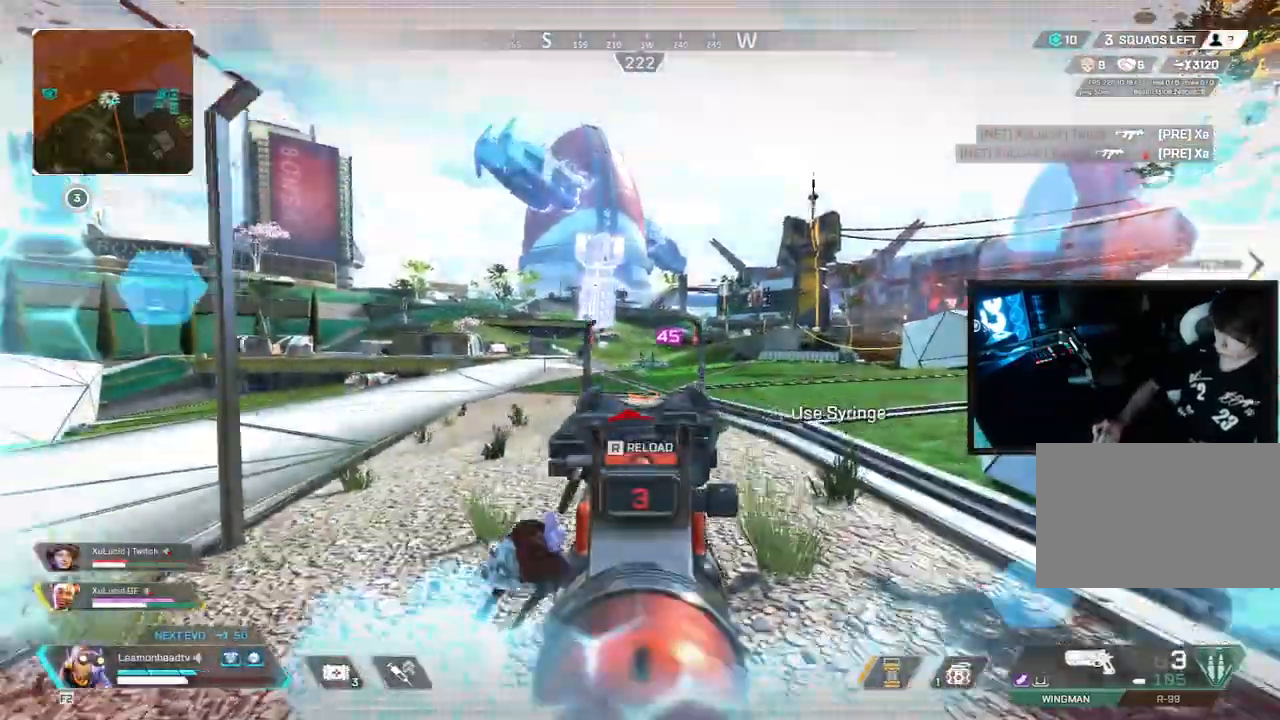
{"keys": ["d"], "mouse": ["left", "right"], "events": [[50, "mouse_left", "down"], [200, "mouse_left", "up"], [433, "mouse_left", "down"]]}
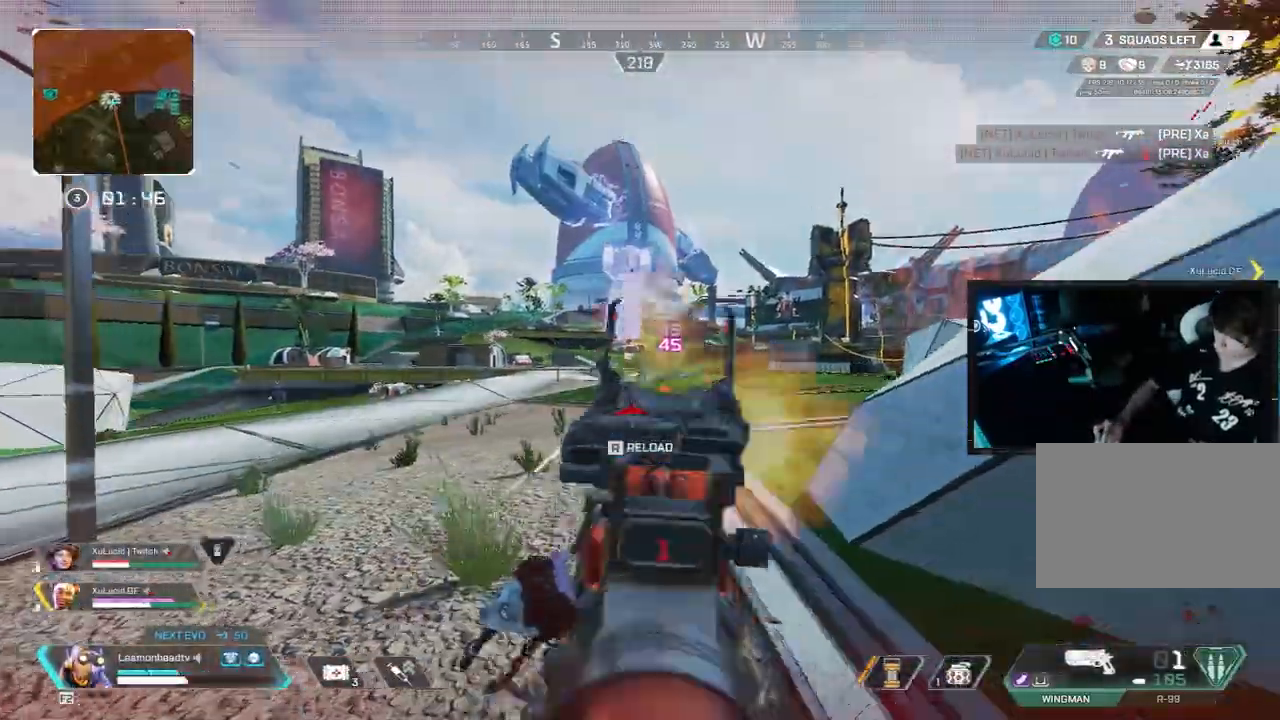
{"keys": ["shift", "w"], "mouse": [], "events": [[83, "mouse_left", "up"], [167, "mouse_right", "up"], [167, "shift", "down"], [167, "w", "down"], [183, "mouse_right", "down"], [217, "d", "up"], [283, "mouse_right", "up"], [317, "3", "down"], [400, "3", "up"]]}
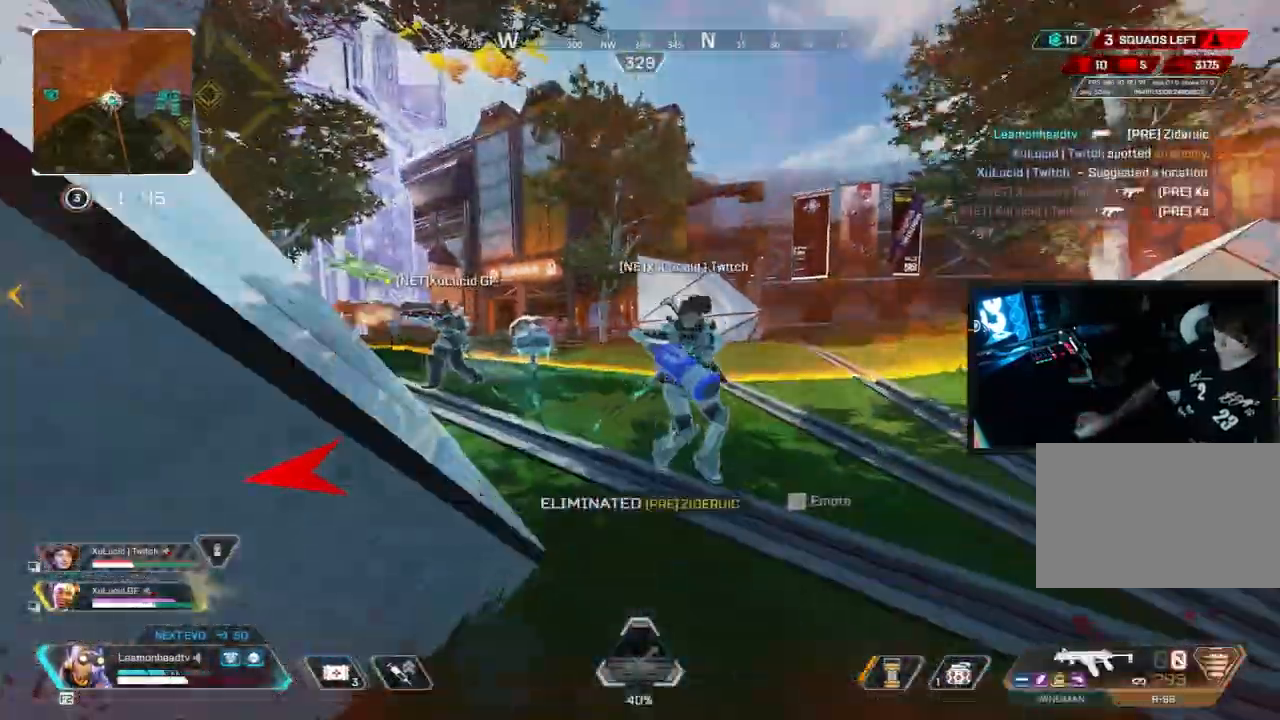
{"keys": ["v"], "mouse": ["wheel"]}
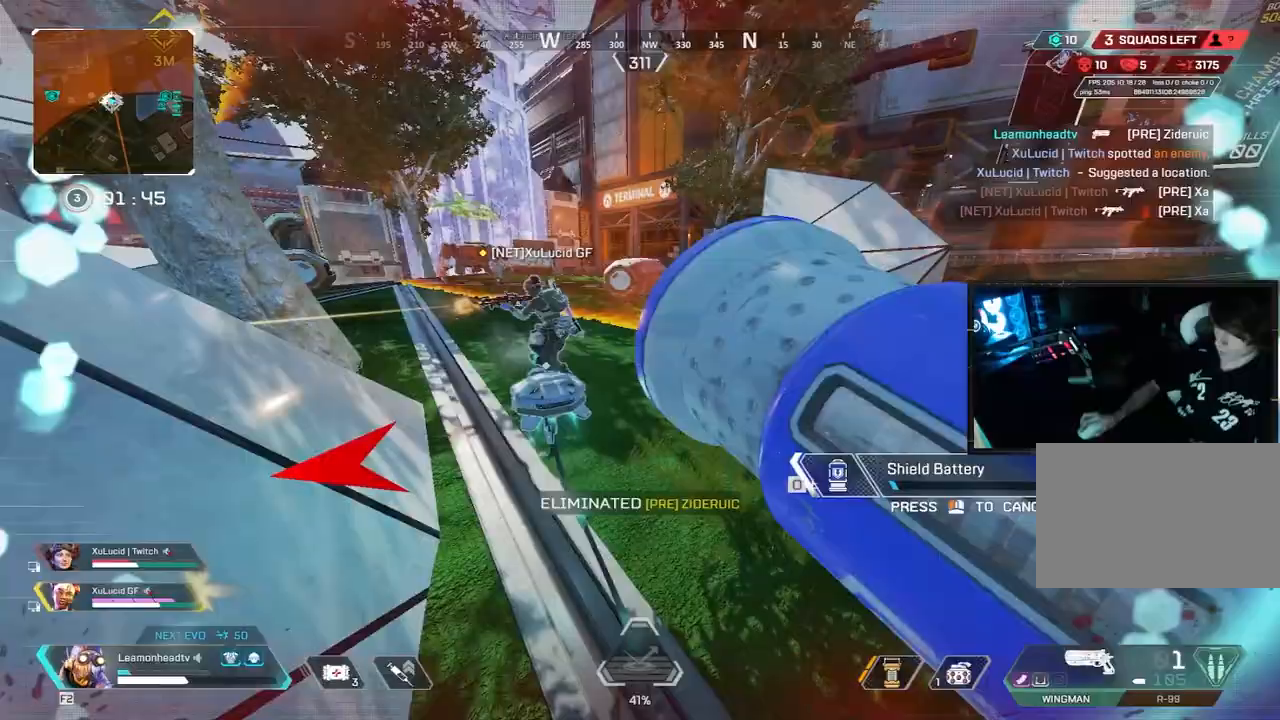
{"keys": [], "mouse": [], "events": [[17, "mouse_wheel", "up"], [100, "tab", "down"], [250, "tab", "up"], [333, "tab", "down"], [433, "tab", "up"], [483, "v", "up"]]}
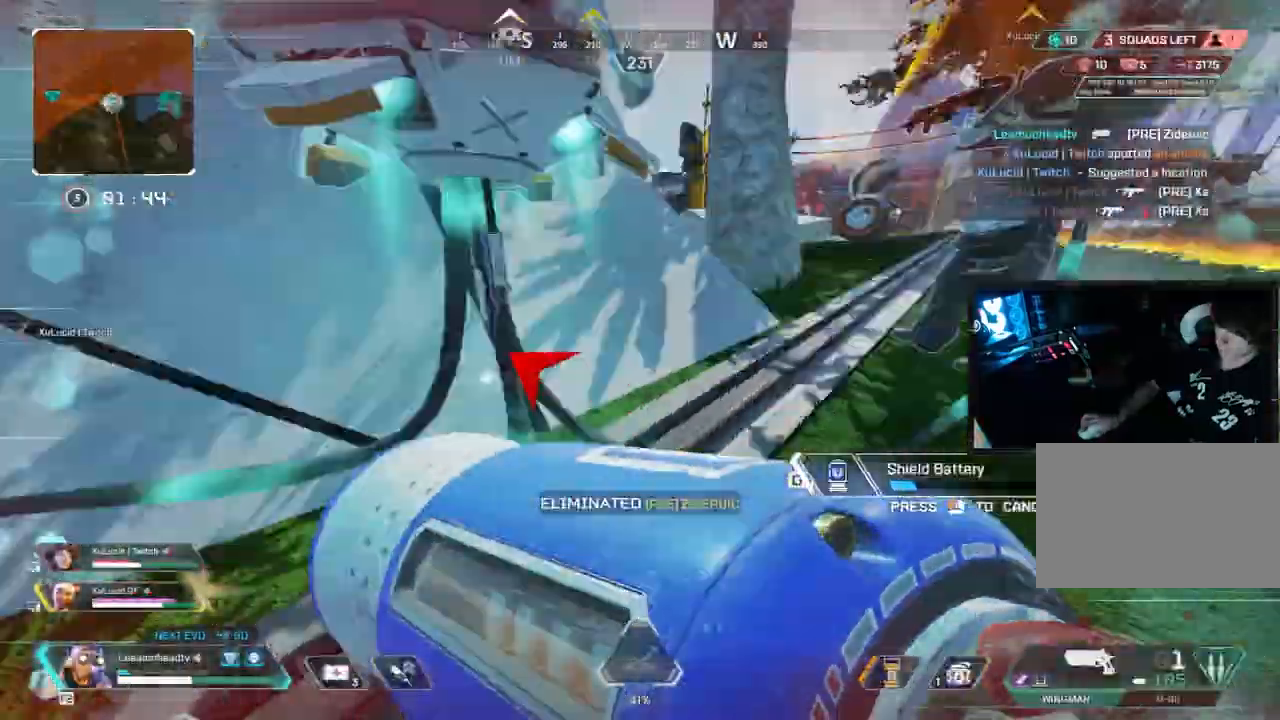
{"keys": ["w"], "mouse": [], "events": [[17, "a", "down"], [217, "w", "down"], [483, "a", "up"]]}
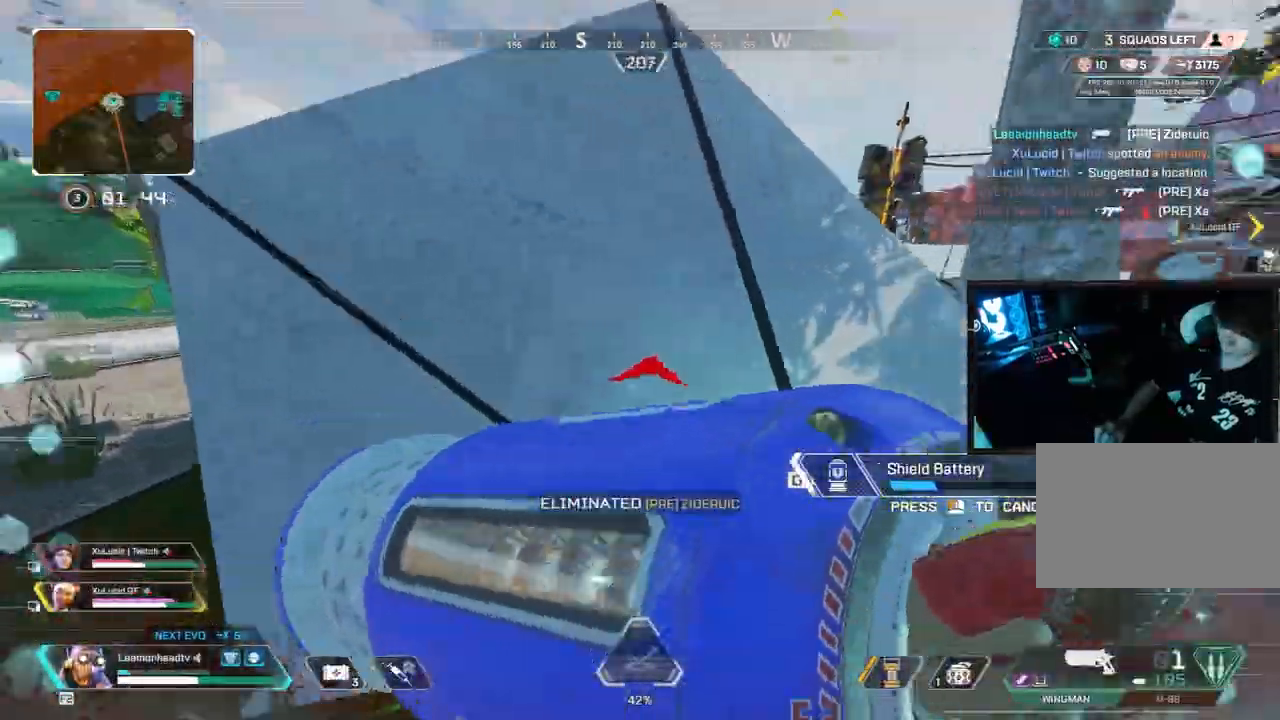
{"keys": ["v"], "mouse": [], "events": [[33, "w", "up"], [100, "v", "down"]]}
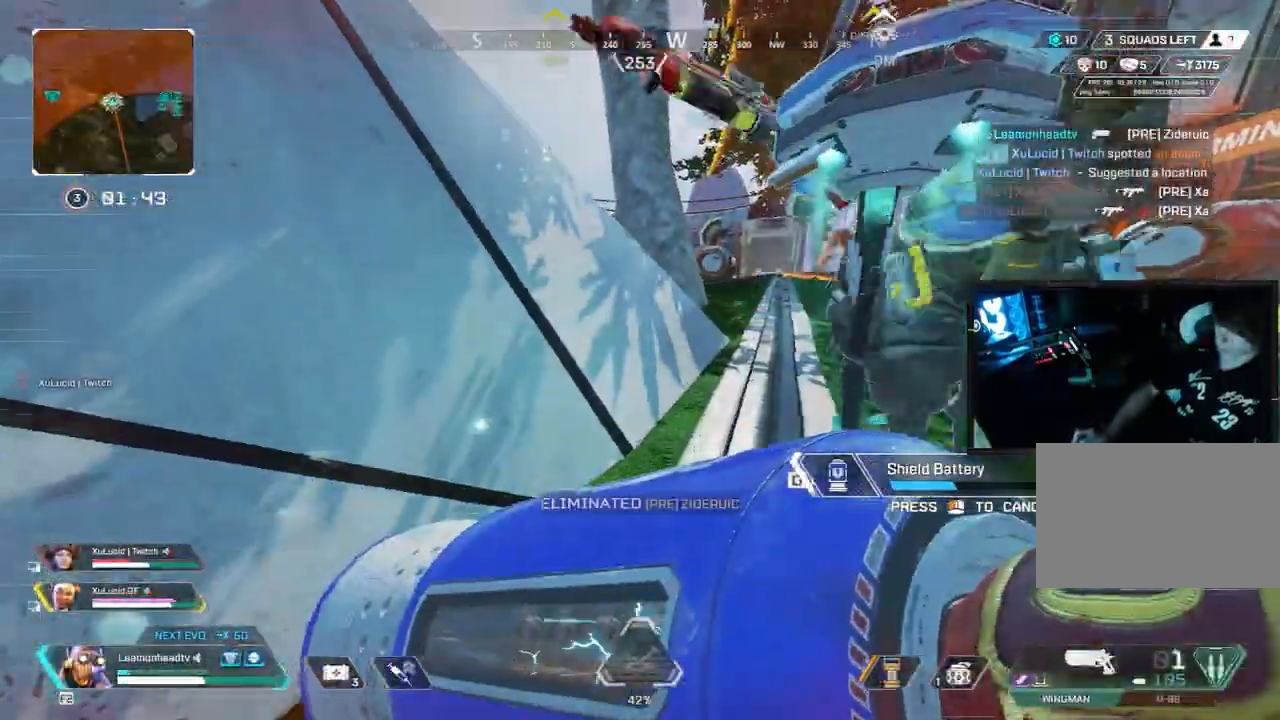
{"keys": ["v", "w"], "mouse": [], "events": [[450, "w", "down"]]}
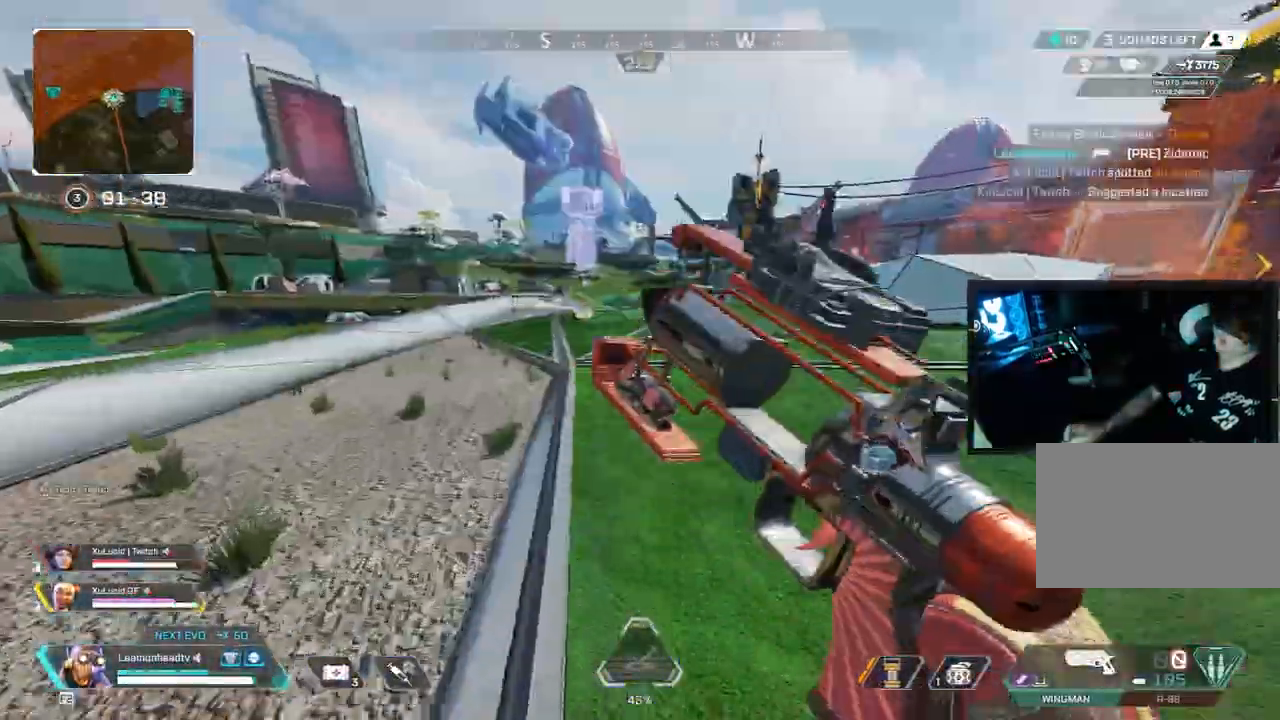
{"keys": ["shift", "w"], "mouse": [], "events": [[17, "shift", "down"], [67, "d", "down"], [100, "v", "up"], [150, "d", "up"]]}
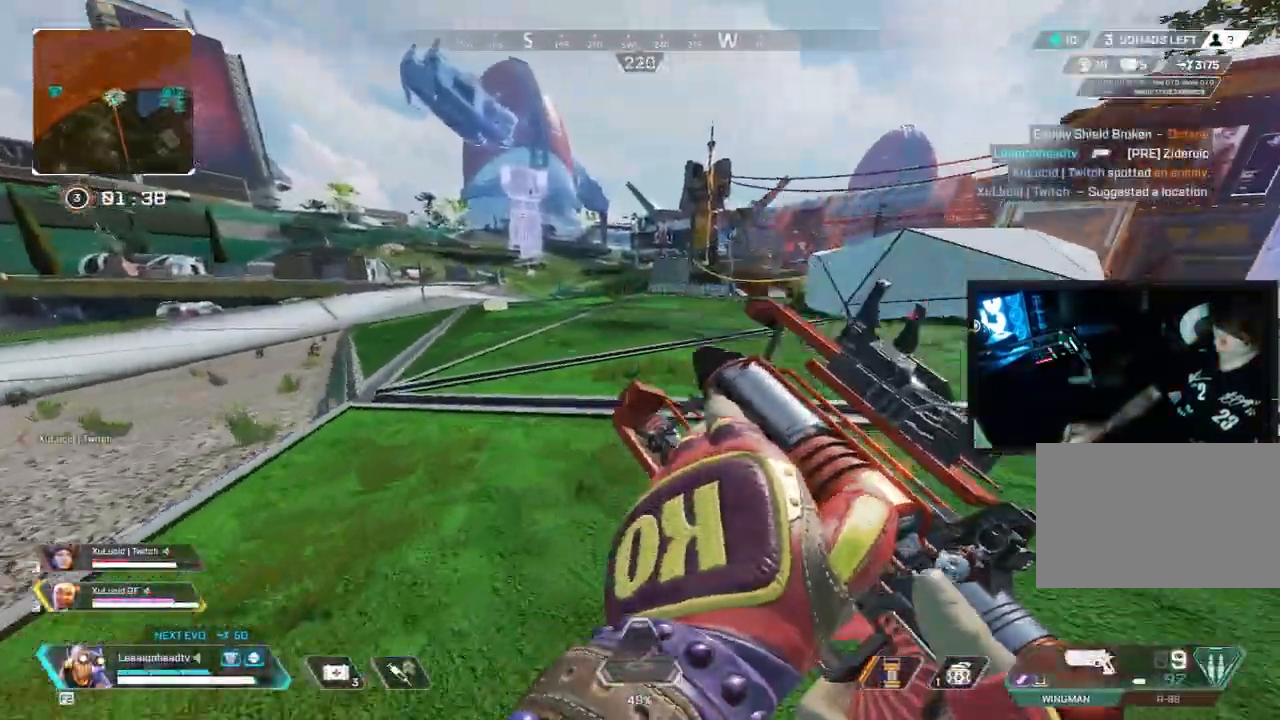
{"keys": ["q", "shift", "w", "x"], "mouse": [], "events": [[400, "q", "down"], [400, "x", "down"]]}
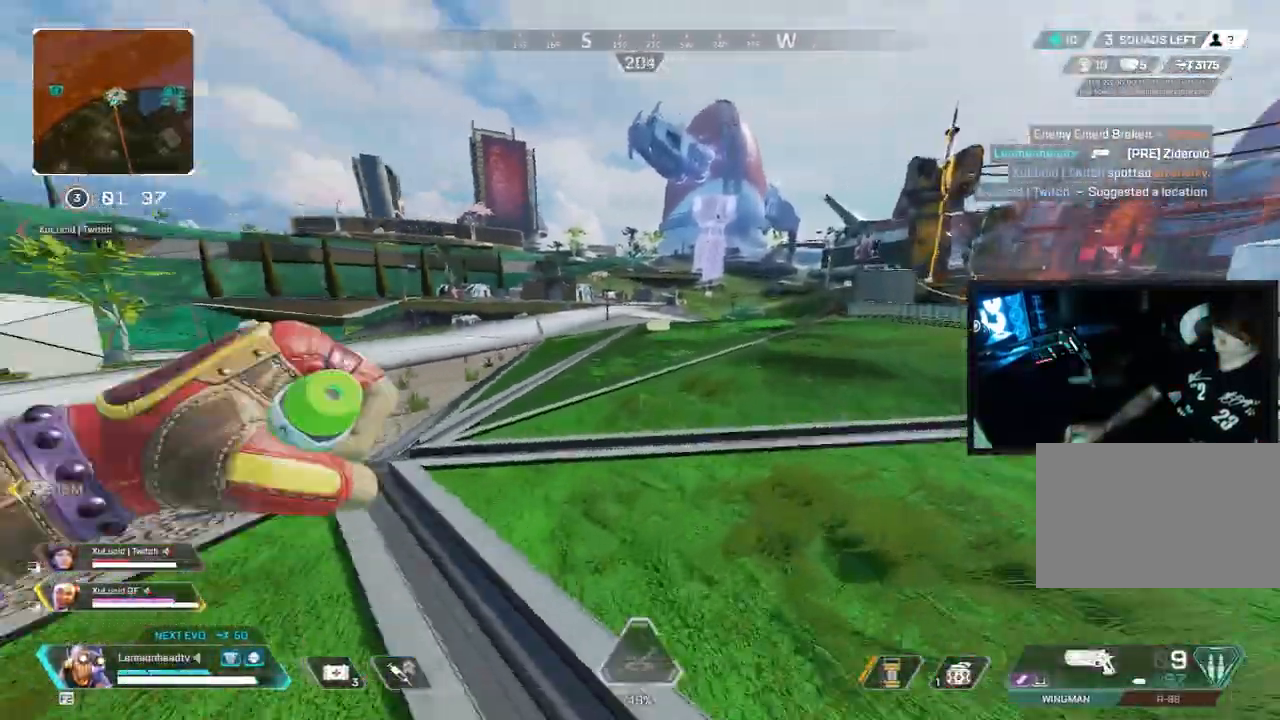
{"keys": ["shift", "w"], "mouse": [], "events": [[50, "q", "up"], [50, "x", "up"], [317, "3", "down"], [417, "3", "up"]]}
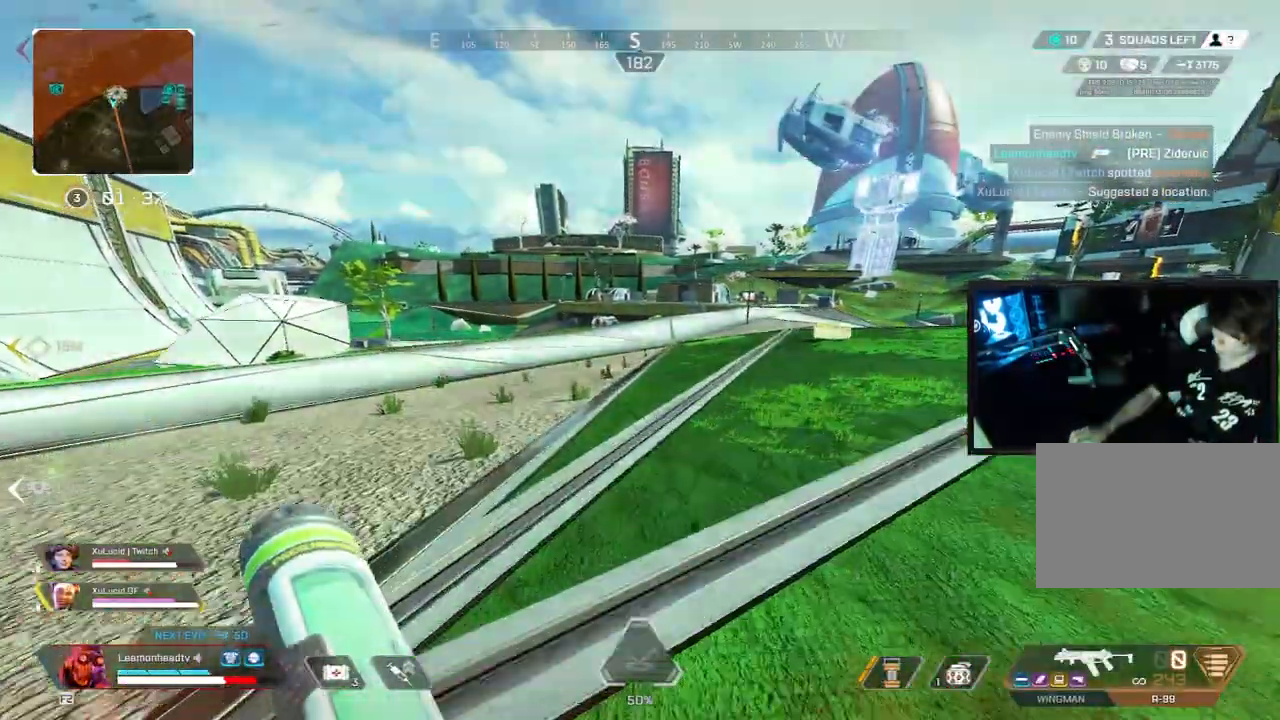
{"keys": ["shift", "w"], "mouse": [], "events": [[17, "3", "down"], [117, "3", "up"], [250, "r", "down"], [300, "r", "up"], [400, "r", "down"], [483, "r", "up"]]}
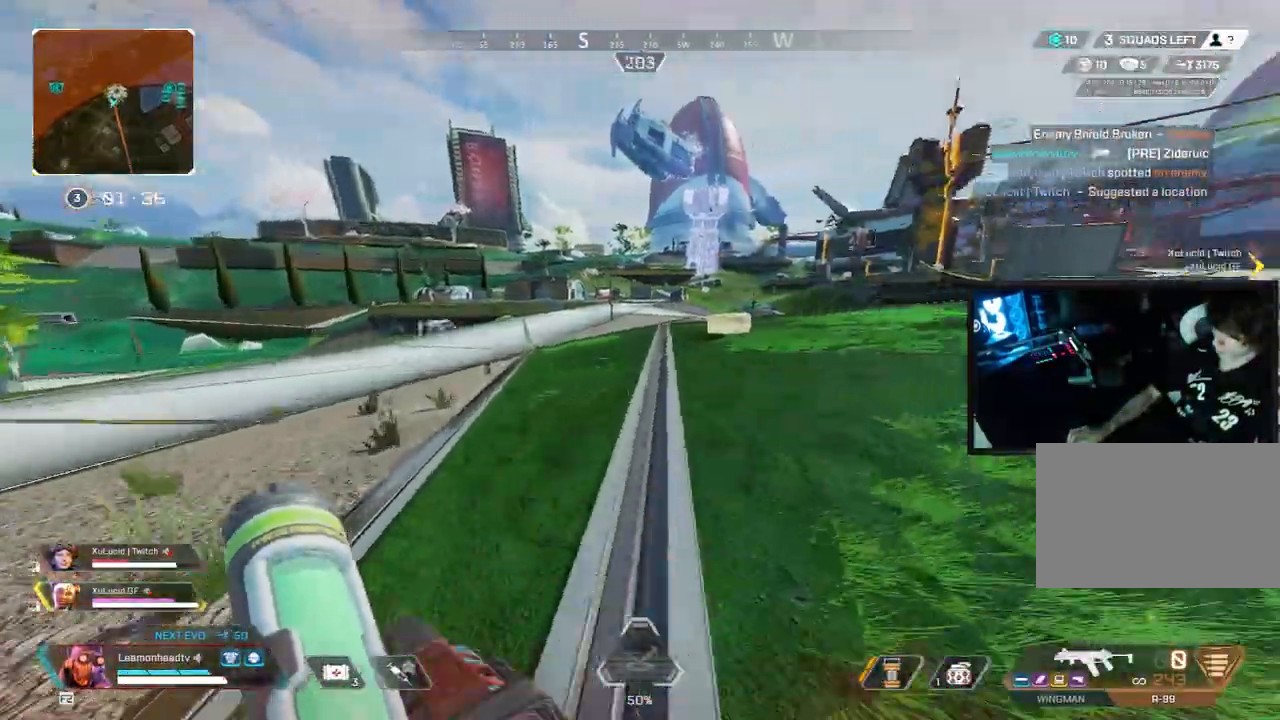
{"keys": ["shift", "w"], "mouse": [], "events": [[33, "r", "down"], [117, "r", "up"]]}
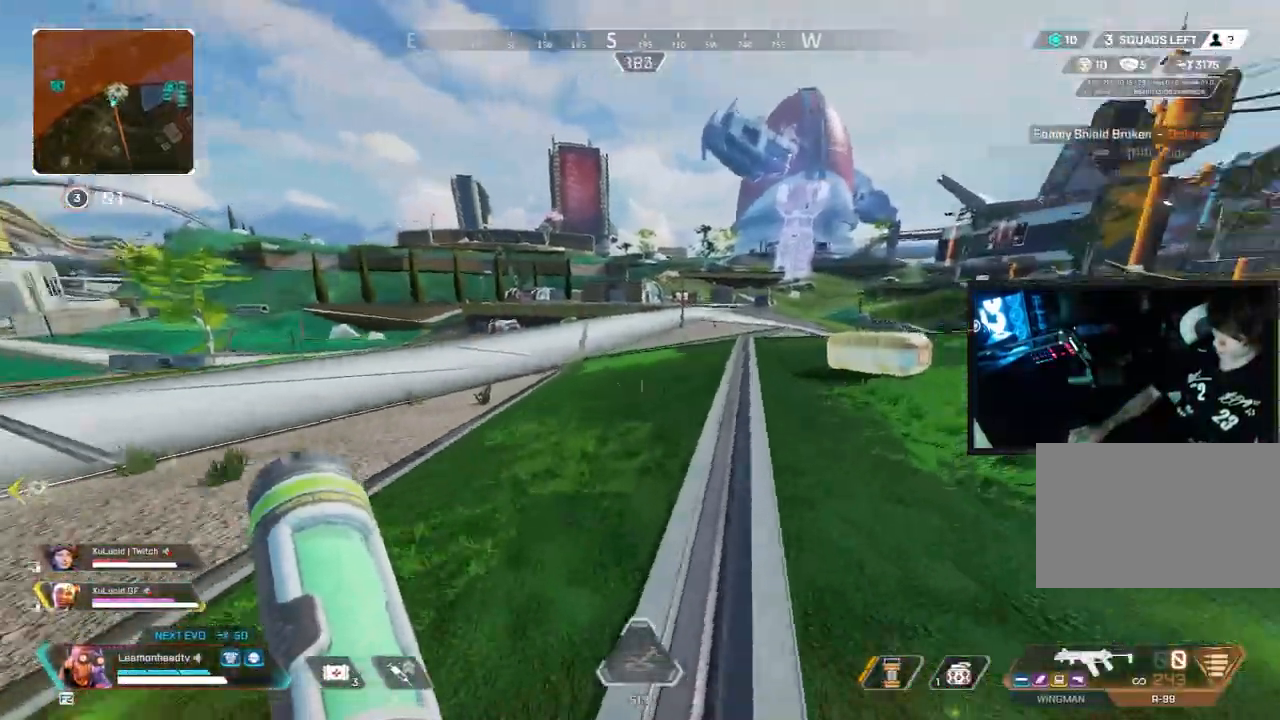
{"keys": ["w"], "mouse": [], "events": [[133, "shift", "up"]]}
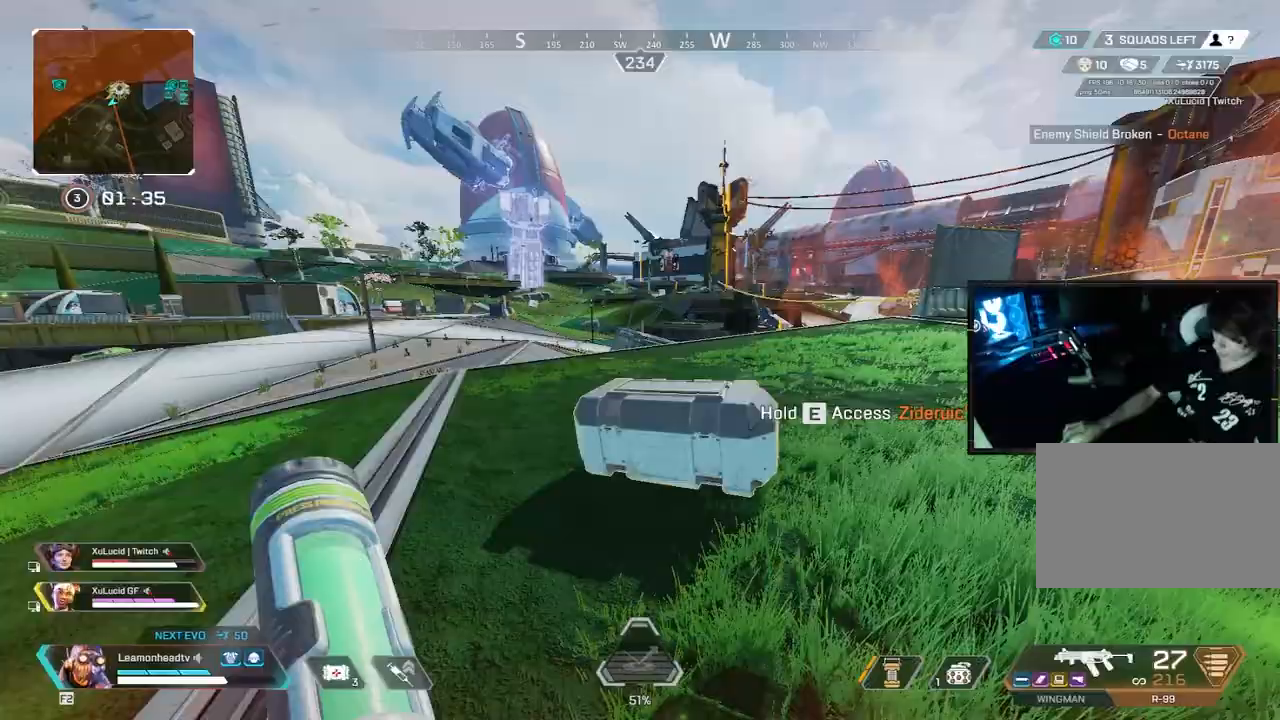
{"keys": ["a", "space", "v", "w"], "mouse": ["wheel"], "events": [[200, "mouse_wheel", "down"], [300, "mouse_wheel", "up"], [450, "space", "down"], [483, "a", "down"], [483, "mouse_wheel", "down"], [483, "v", "down"]]}
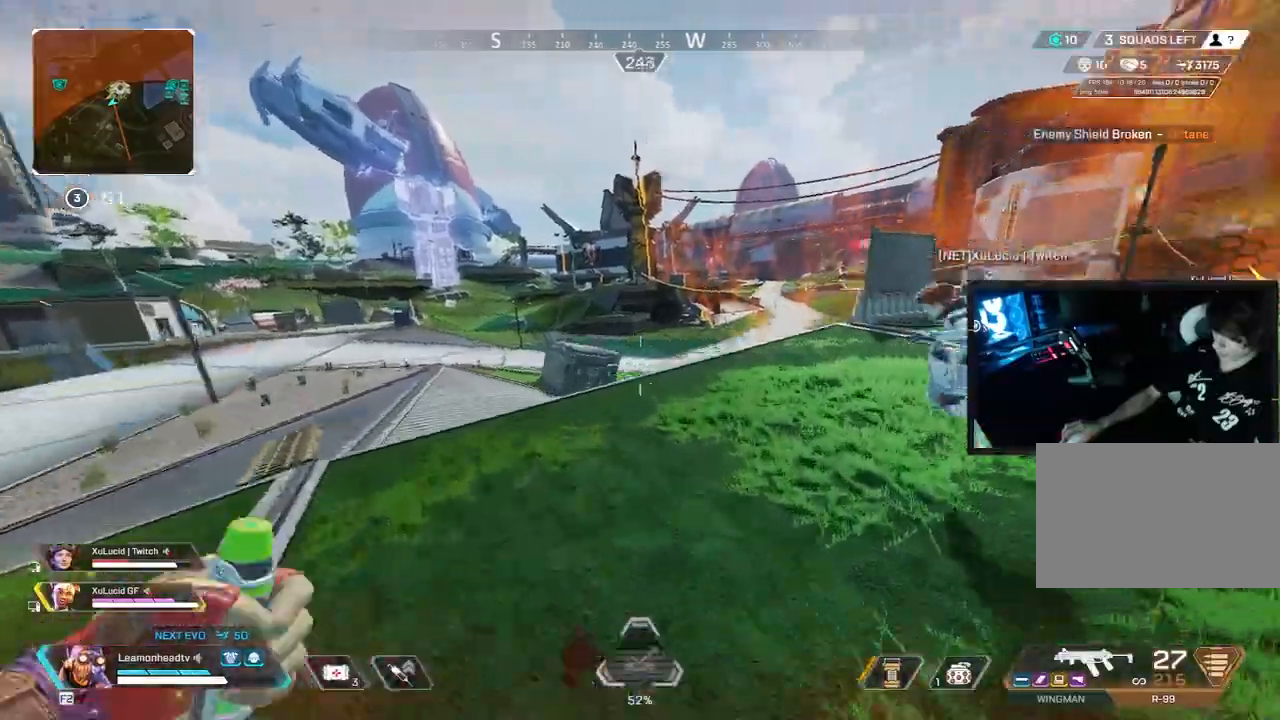
{"keys": ["a", "v"], "mouse": [], "events": [[33, "w", "up"], [67, "mouse_wheel", "up"], [133, "mouse_wheel", "down"], [150, "a", "up"], [217, "space", "up"], [400, "mouse_wheel", "up"], [483, "a", "down"]]}
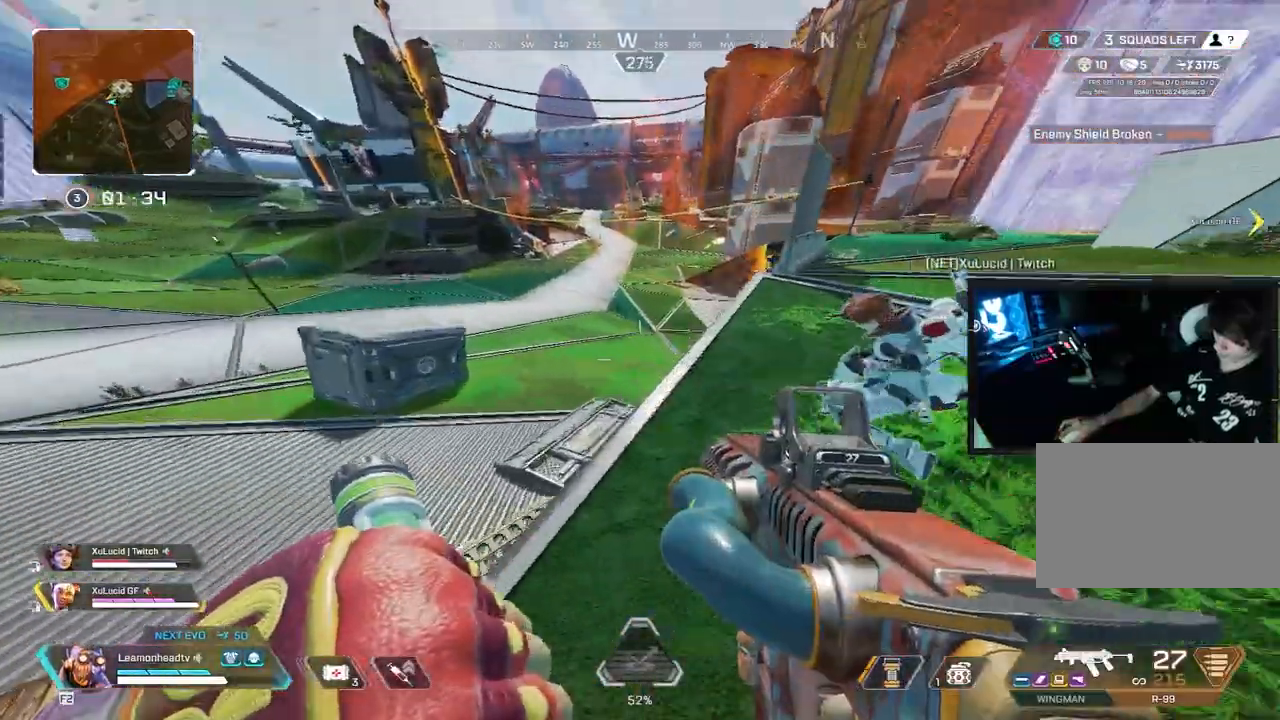
{"keys": ["a", "v"], "mouse": [], "events": []}
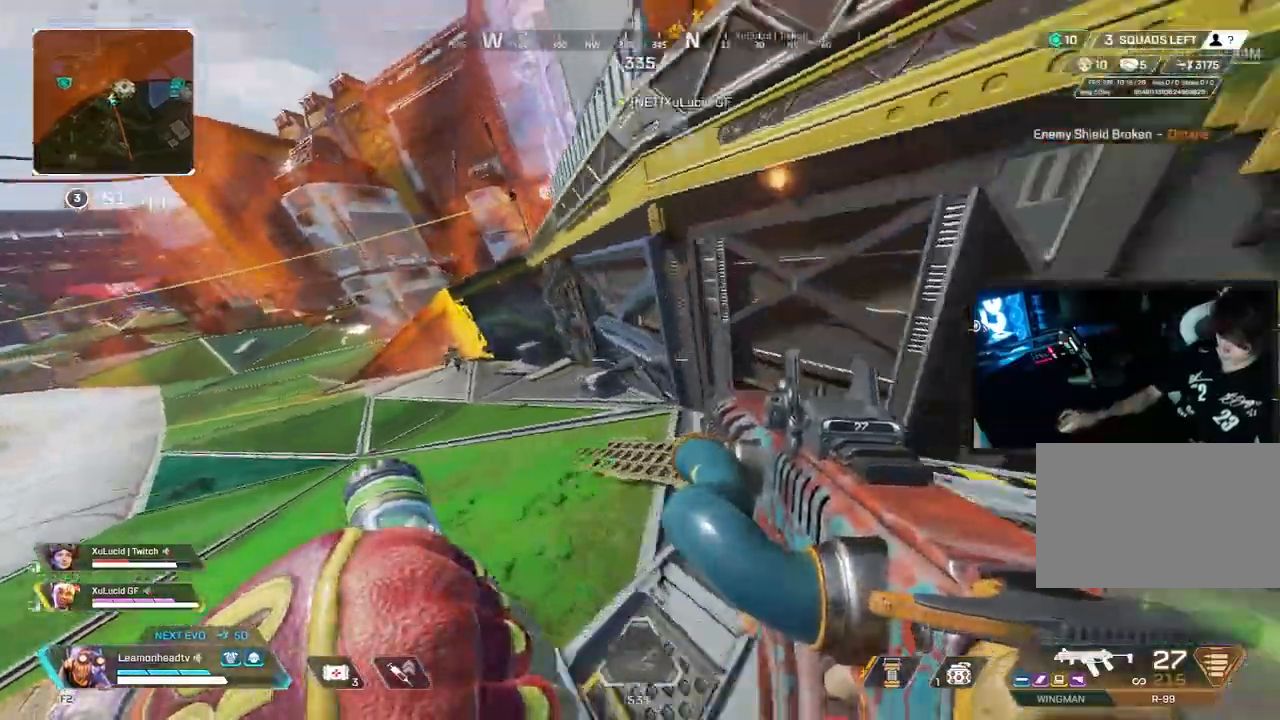
{"keys": ["a", "v"], "mouse": ["right"], "events": [[433, "mouse_right", "down"]]}
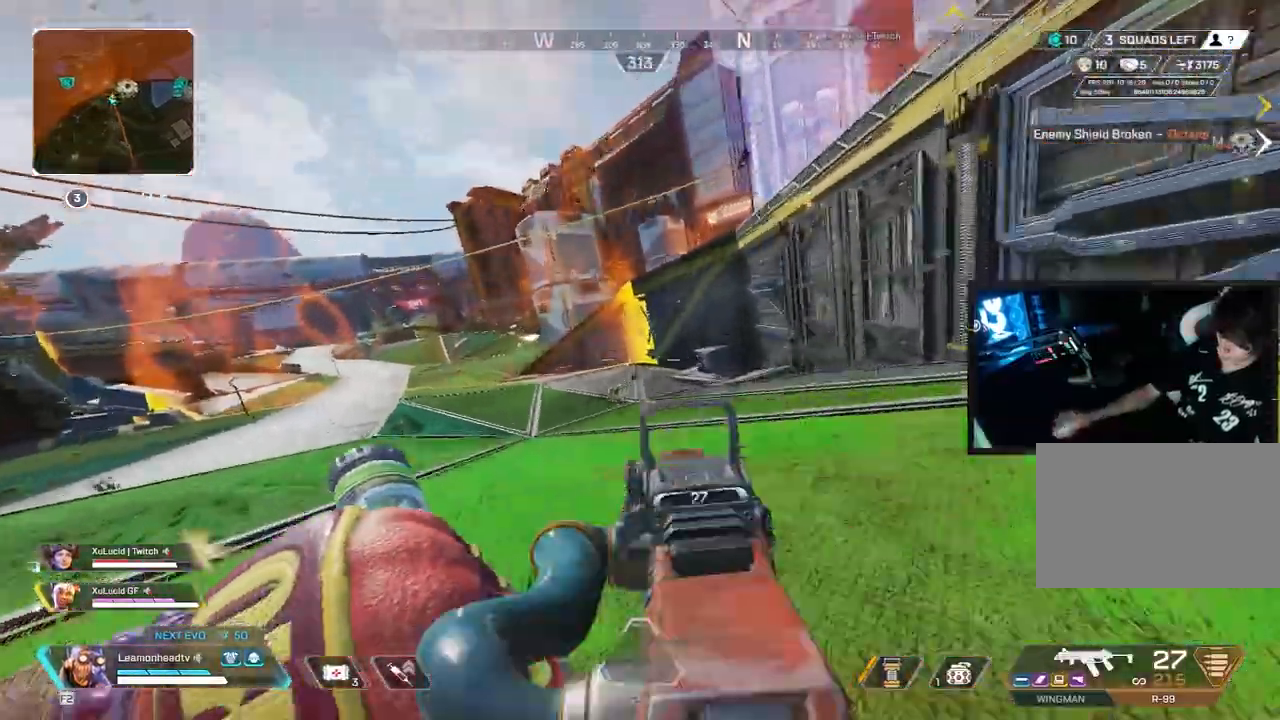
{"keys": ["a", "v"], "mouse": ["left", "right"], "events": [[317, "mouse_left", "down"]]}